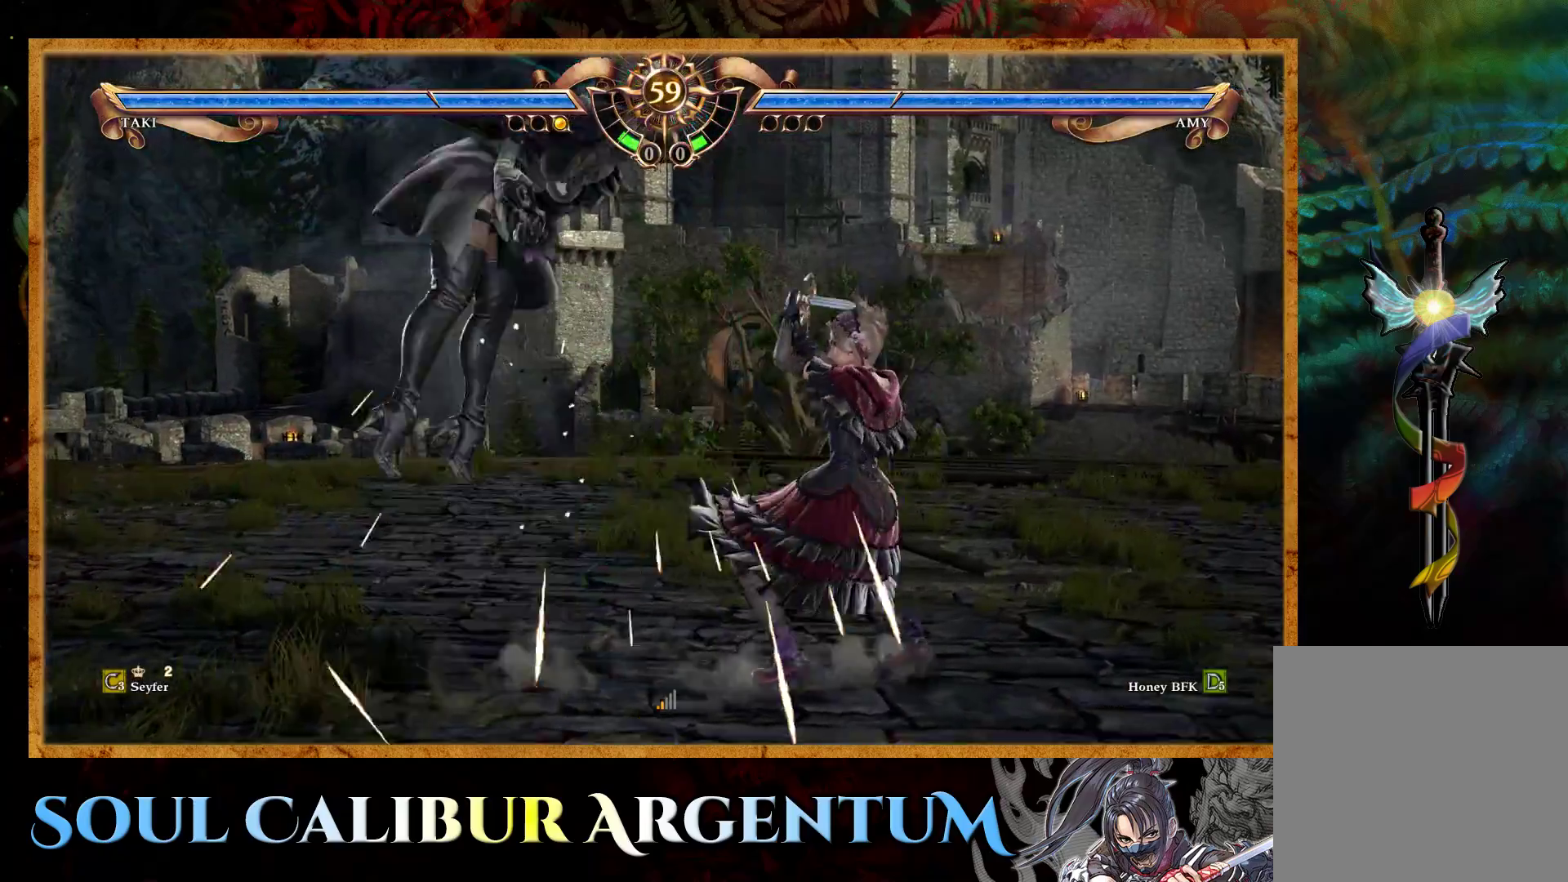
Gameplay with a controller (PlayStation layout); each line is a JSON object with the inputs held at the frame after it. "events" lists button and stick changes between this image and that frame as [ms after this image, input, new state], when the widget could be followed in between. Not read: left_stick right_stick.
{"buttons": ["CROSS"], "events": [[133, "DPAD_LEFT", "down"], [283, "DPAD_LEFT", "up"], [433, "CROSS", "down"]]}
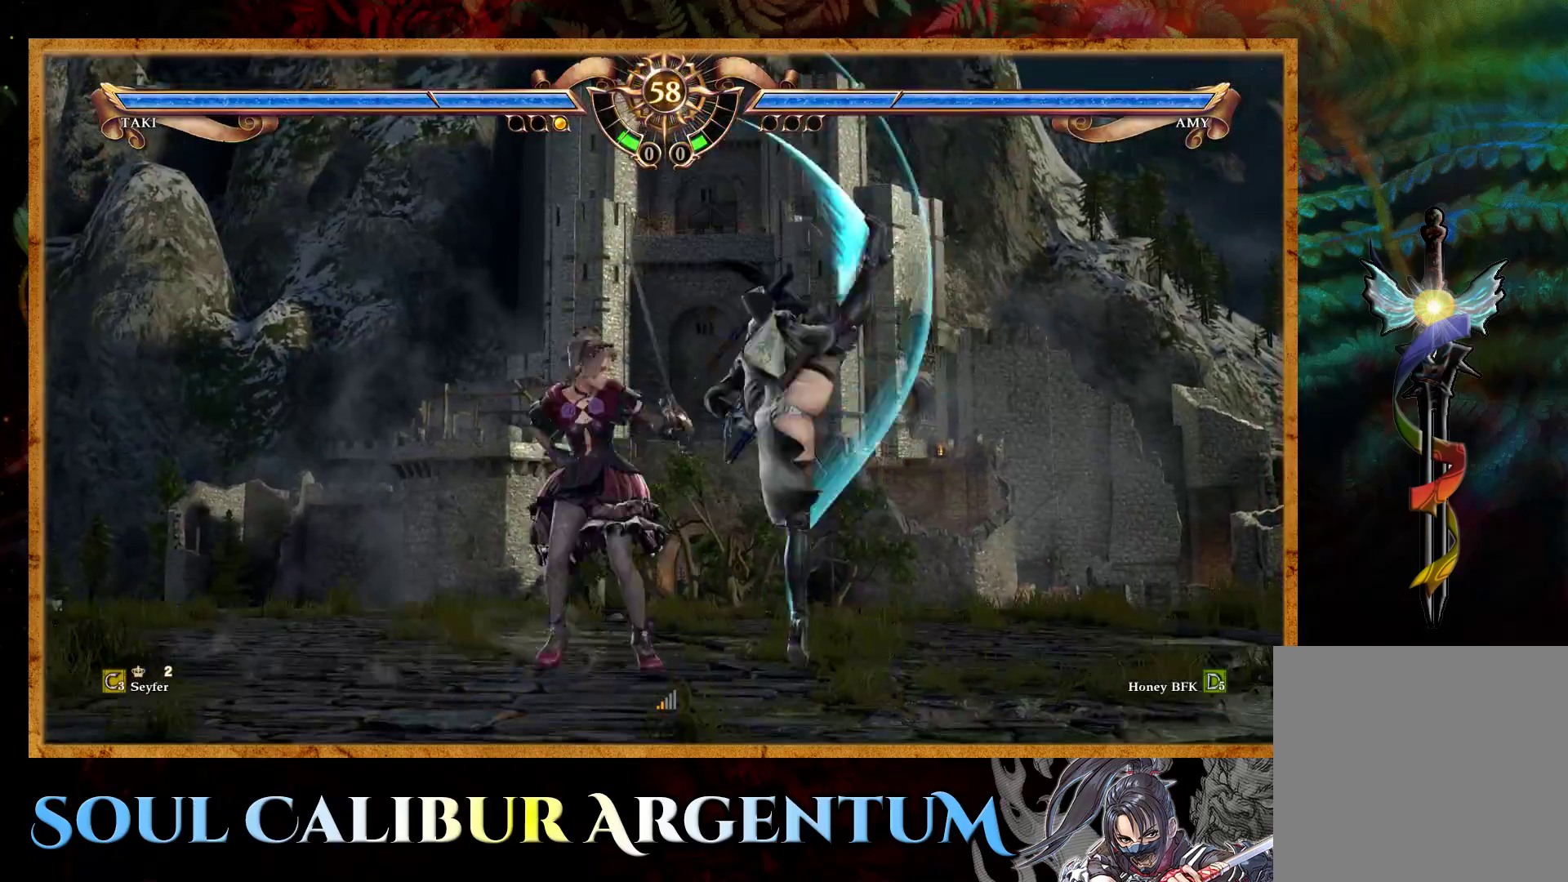
{"buttons": ["CROSS"], "events": [[83, "SQUARE", "down"], [217, "SQUARE", "up"]]}
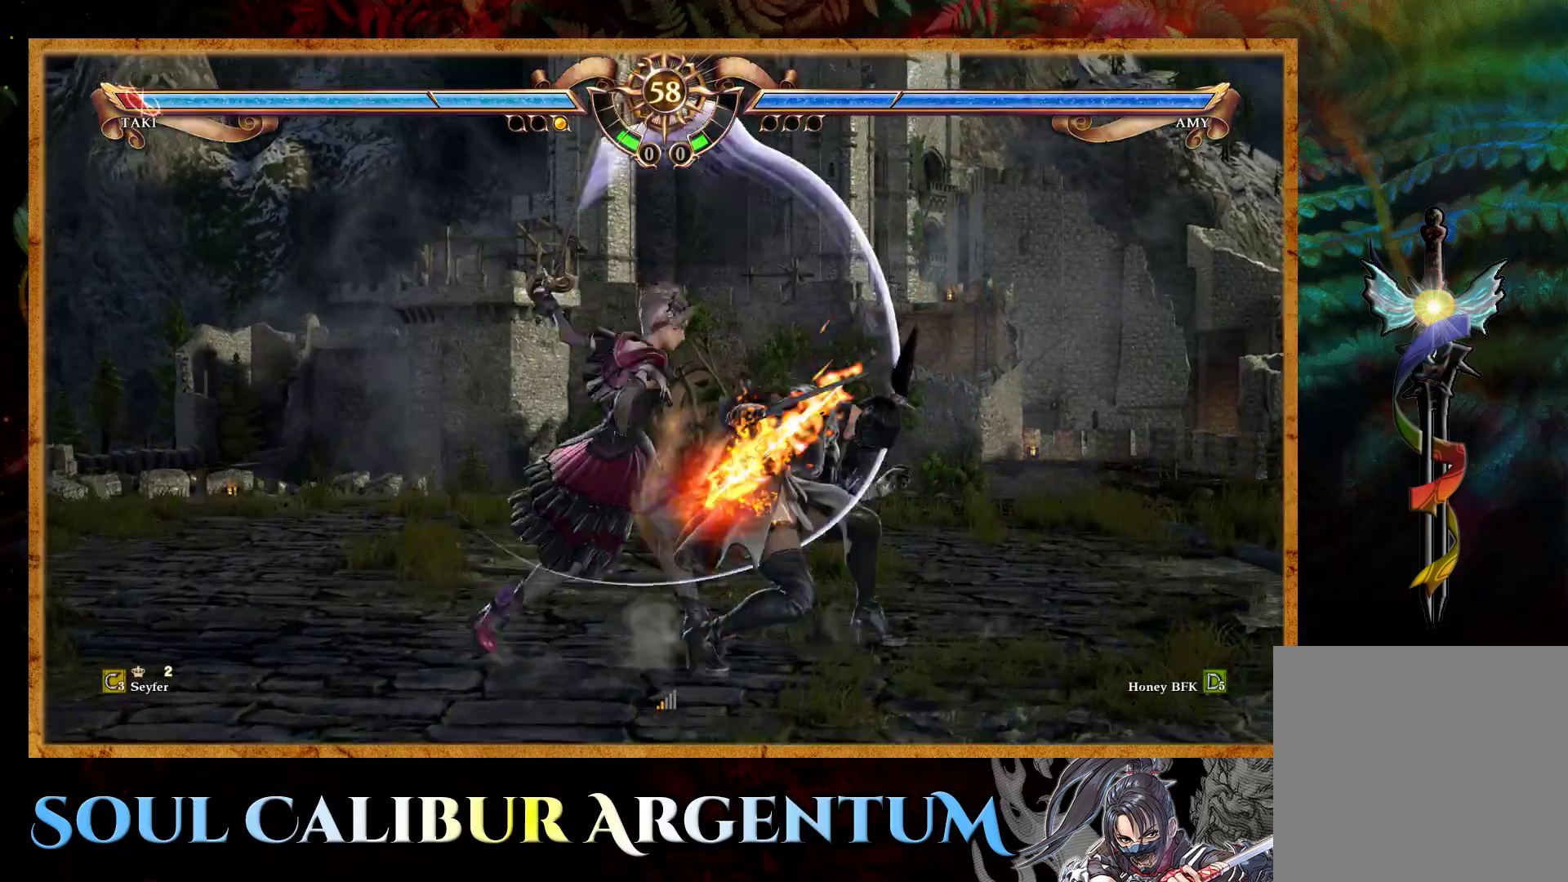
{"buttons": ["CROSS"], "events": []}
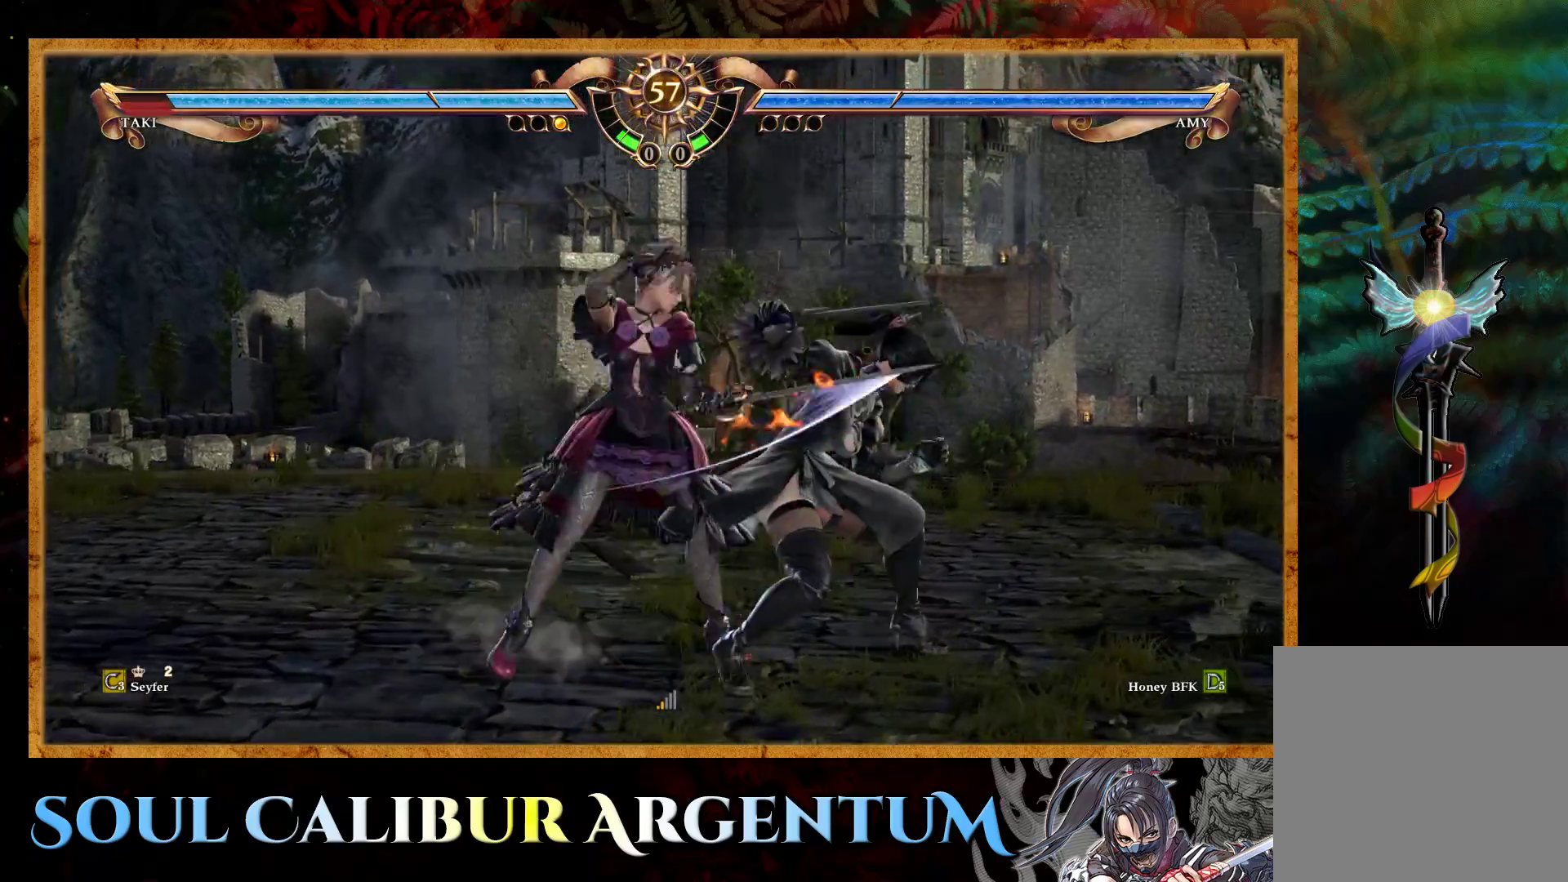
{"buttons": ["CROSS"], "events": [[67, "SQUARE", "down"], [150, "SQUARE", "up"]]}
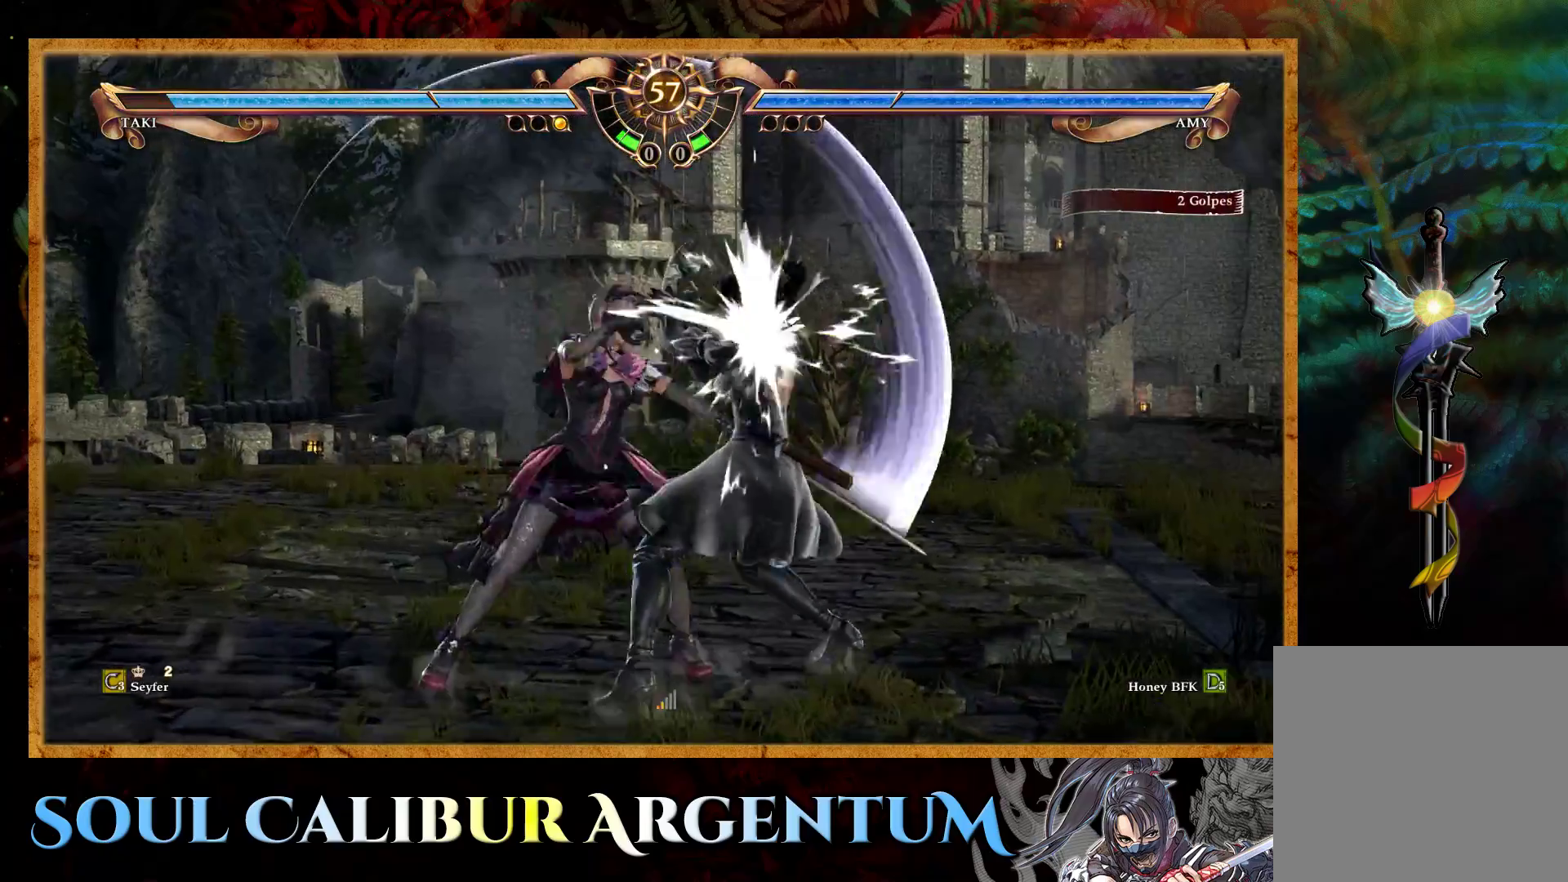
{"buttons": ["TRIANGLE", "DPAD_DOWN"], "events": [[267, "CROSS", "up"], [317, "DPAD_DOWN", "down"], [367, "TRIANGLE", "down"]]}
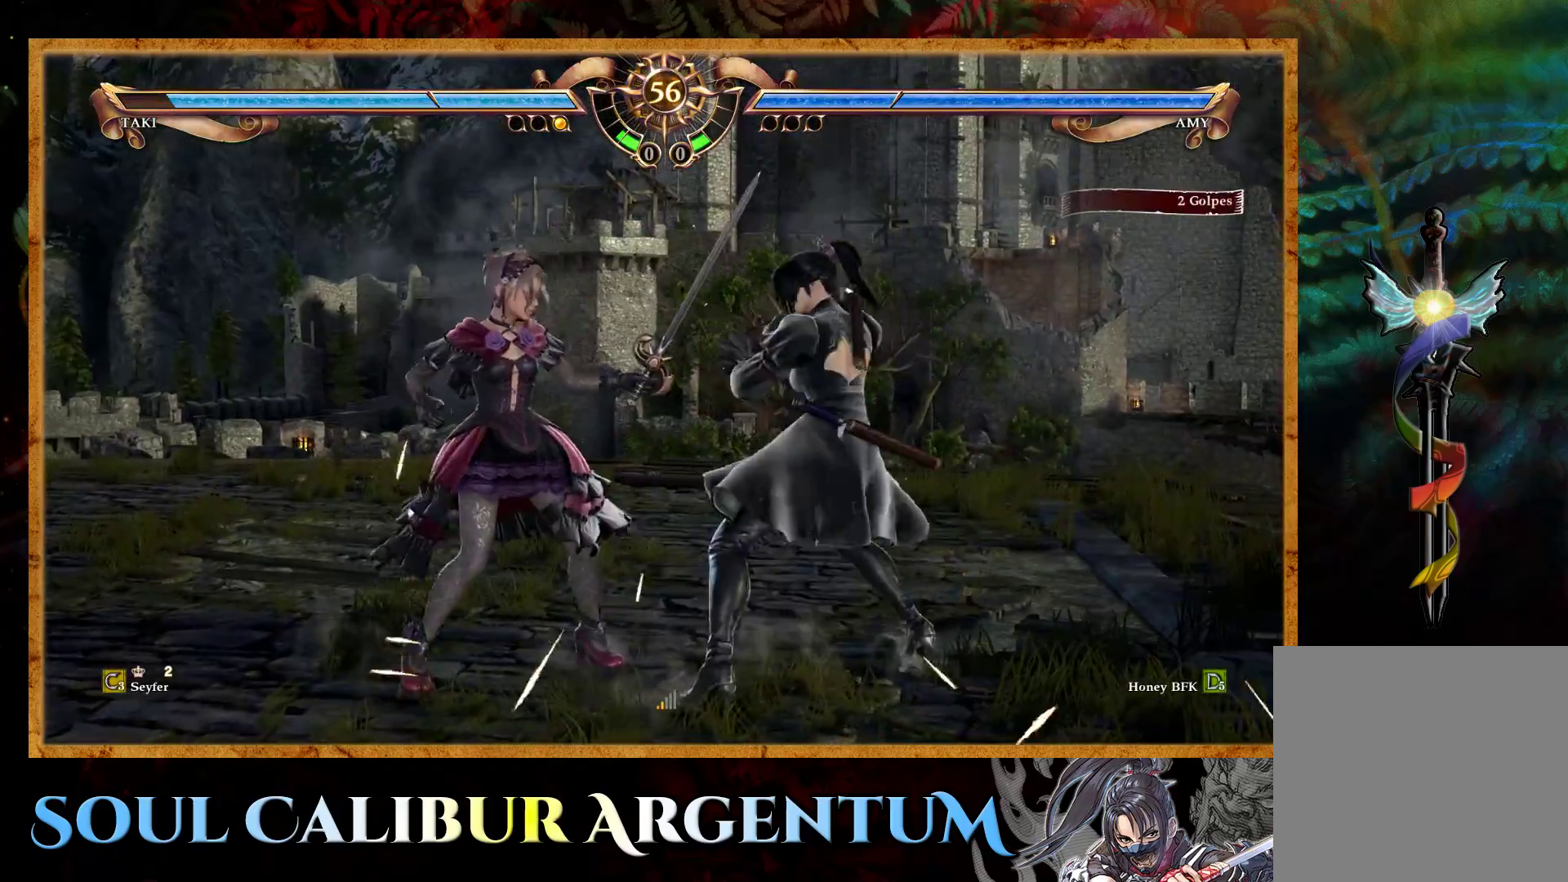
{"buttons": ["DPAD_RIGHT"], "events": [[33, "TRIANGLE", "up"], [133, "DPAD_DOWN", "up"], [217, "SQUARE", "down"], [300, "DPAD_RIGHT", "down"], [350, "SQUARE", "up"]]}
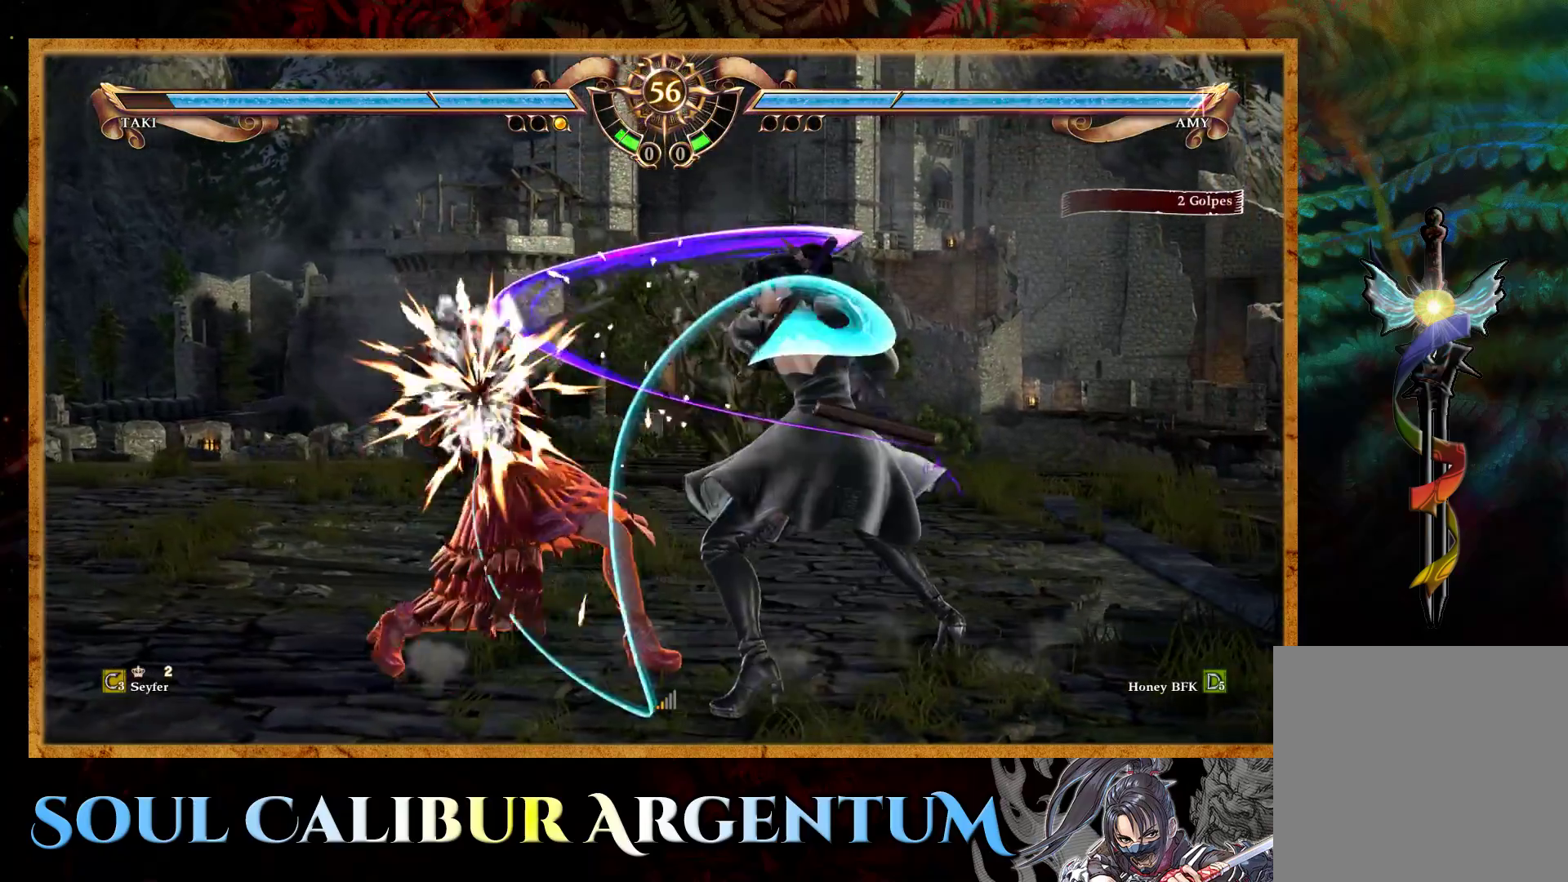
{"buttons": ["SQUARE", "DPAD_UP"], "events": [[50, "DPAD_RIGHT", "up"], [217, "DPAD_UP", "down"], [483, "SQUARE", "down"]]}
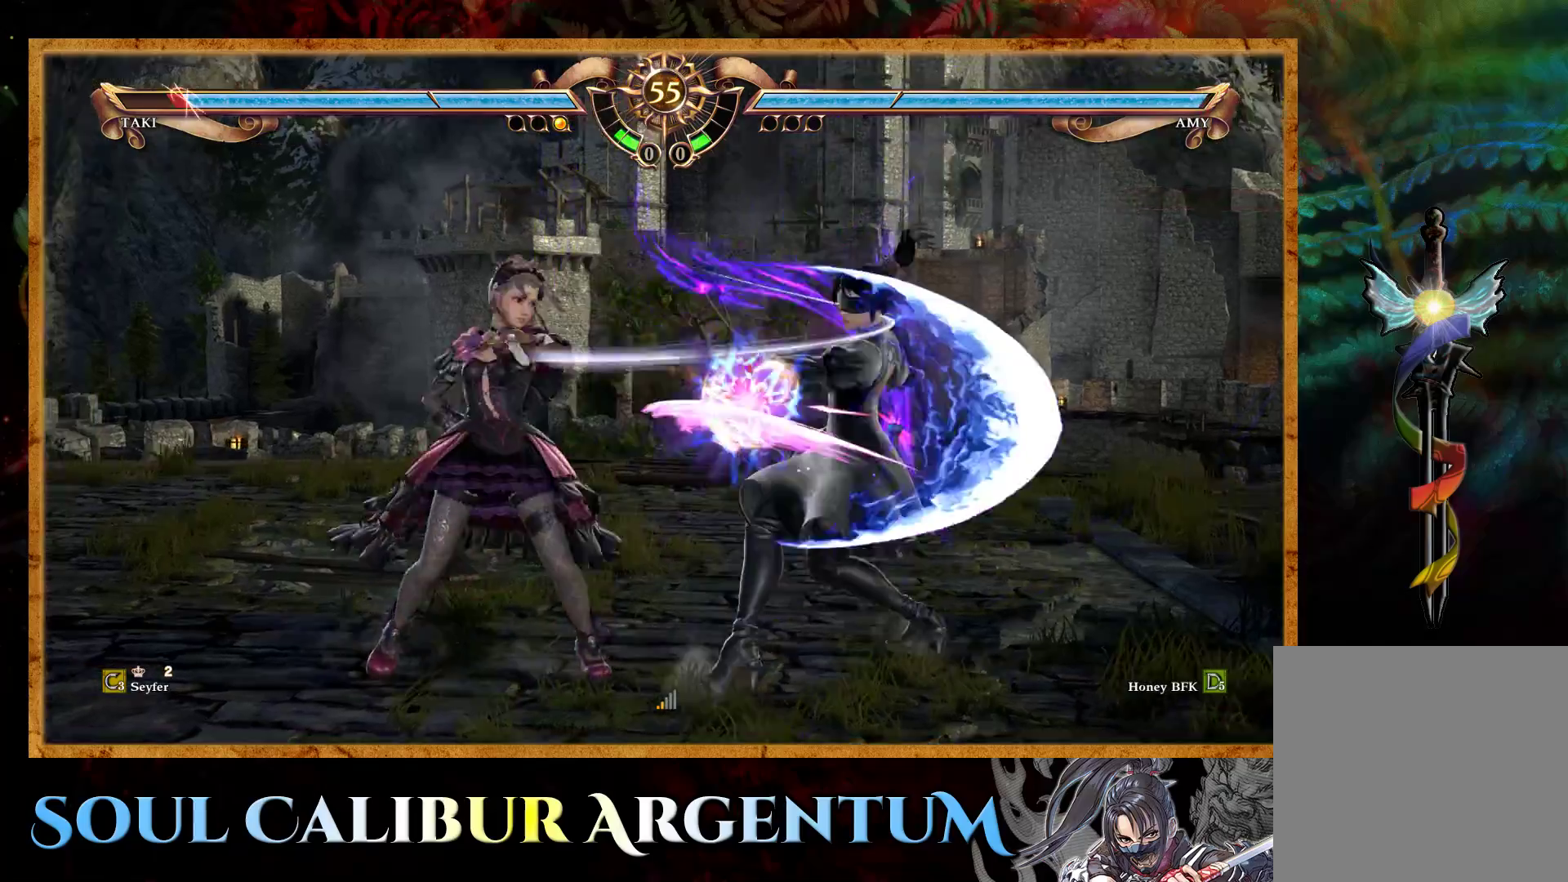
{"buttons": [], "events": [[100, "SQUARE", "up"], [167, "SQUARE", "down"], [283, "SQUARE", "up"], [433, "DPAD_UP", "up"]]}
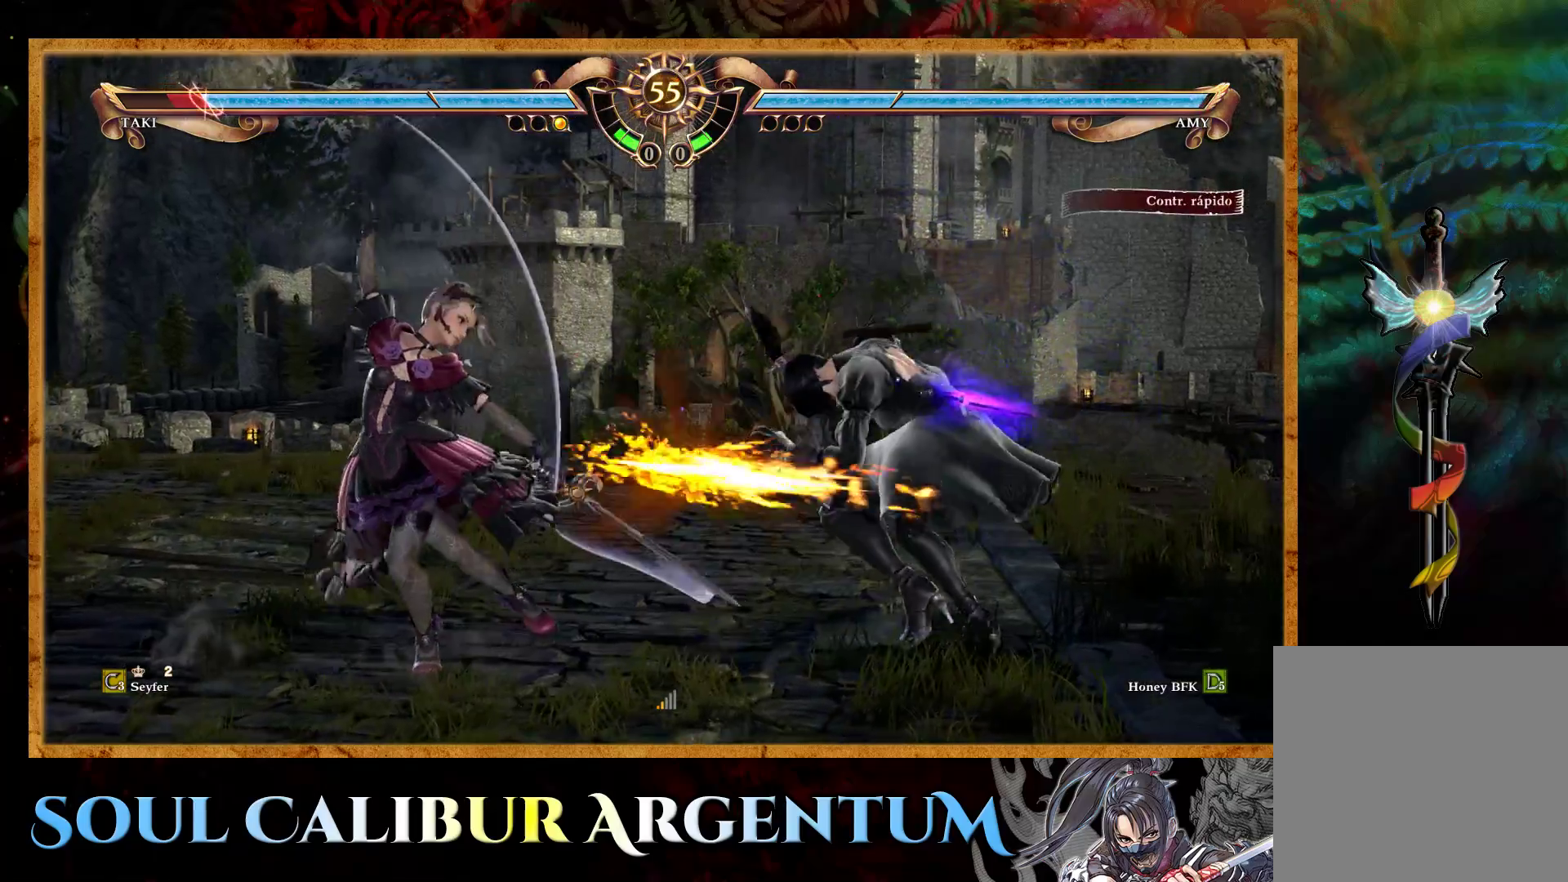
{"buttons": [], "events": [[100, "SQUARE", "down"], [117, "SQUARE", "up"], [217, "SQUARE", "down"], [317, "SQUARE", "up"], [400, "SQUARE", "down"], [500, "SQUARE", "up"]]}
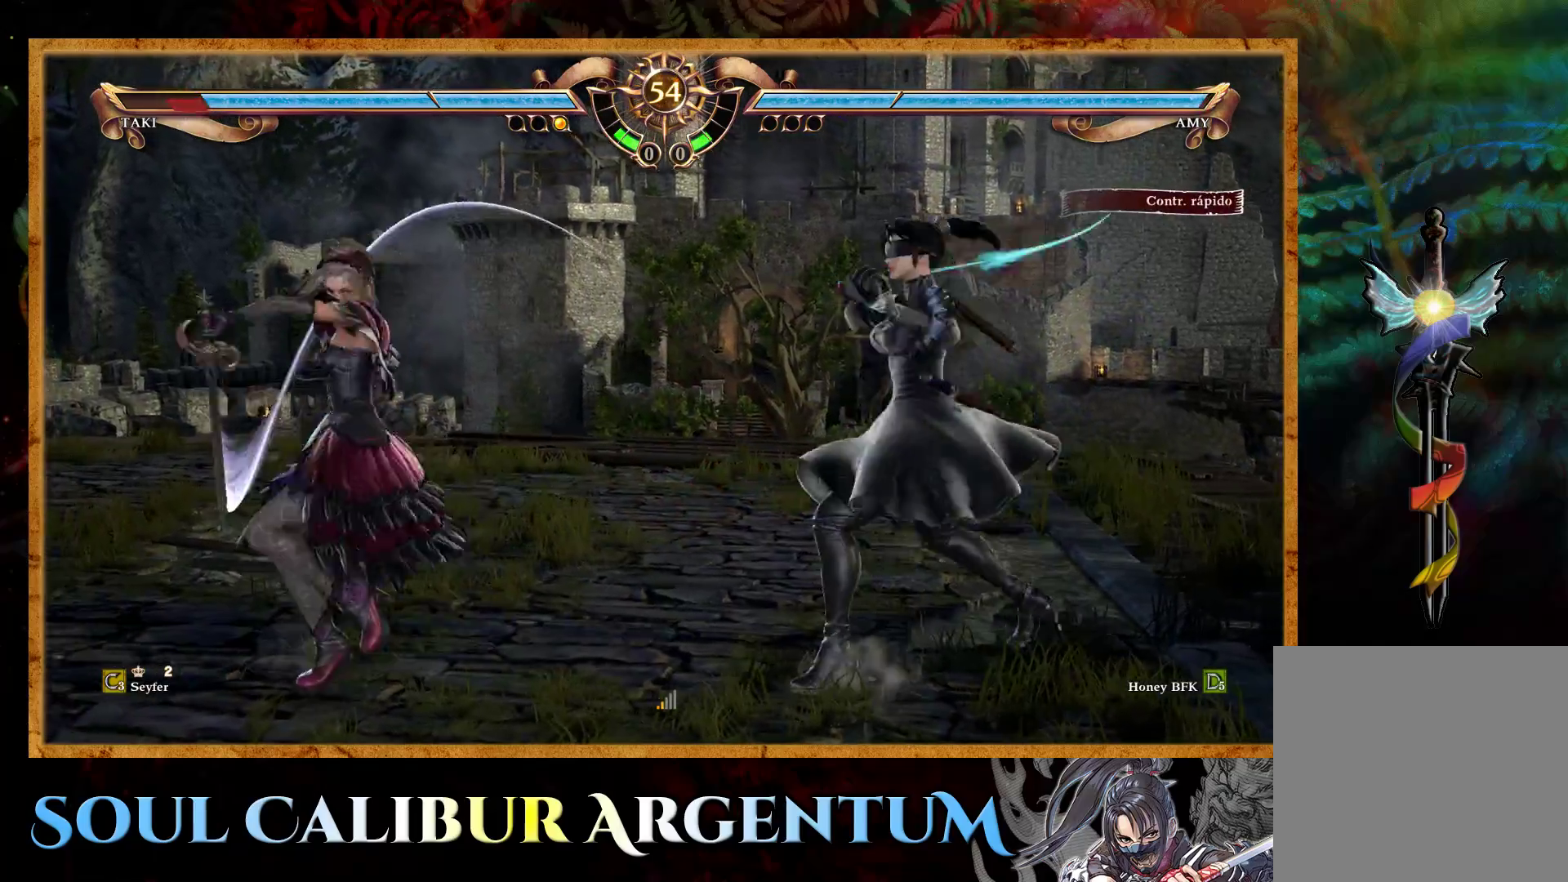
{"buttons": [], "events": [[117, "CIRCLE", "down"], [200, "CIRCLE", "up"], [267, "CIRCLE", "down"], [383, "CIRCLE", "up"]]}
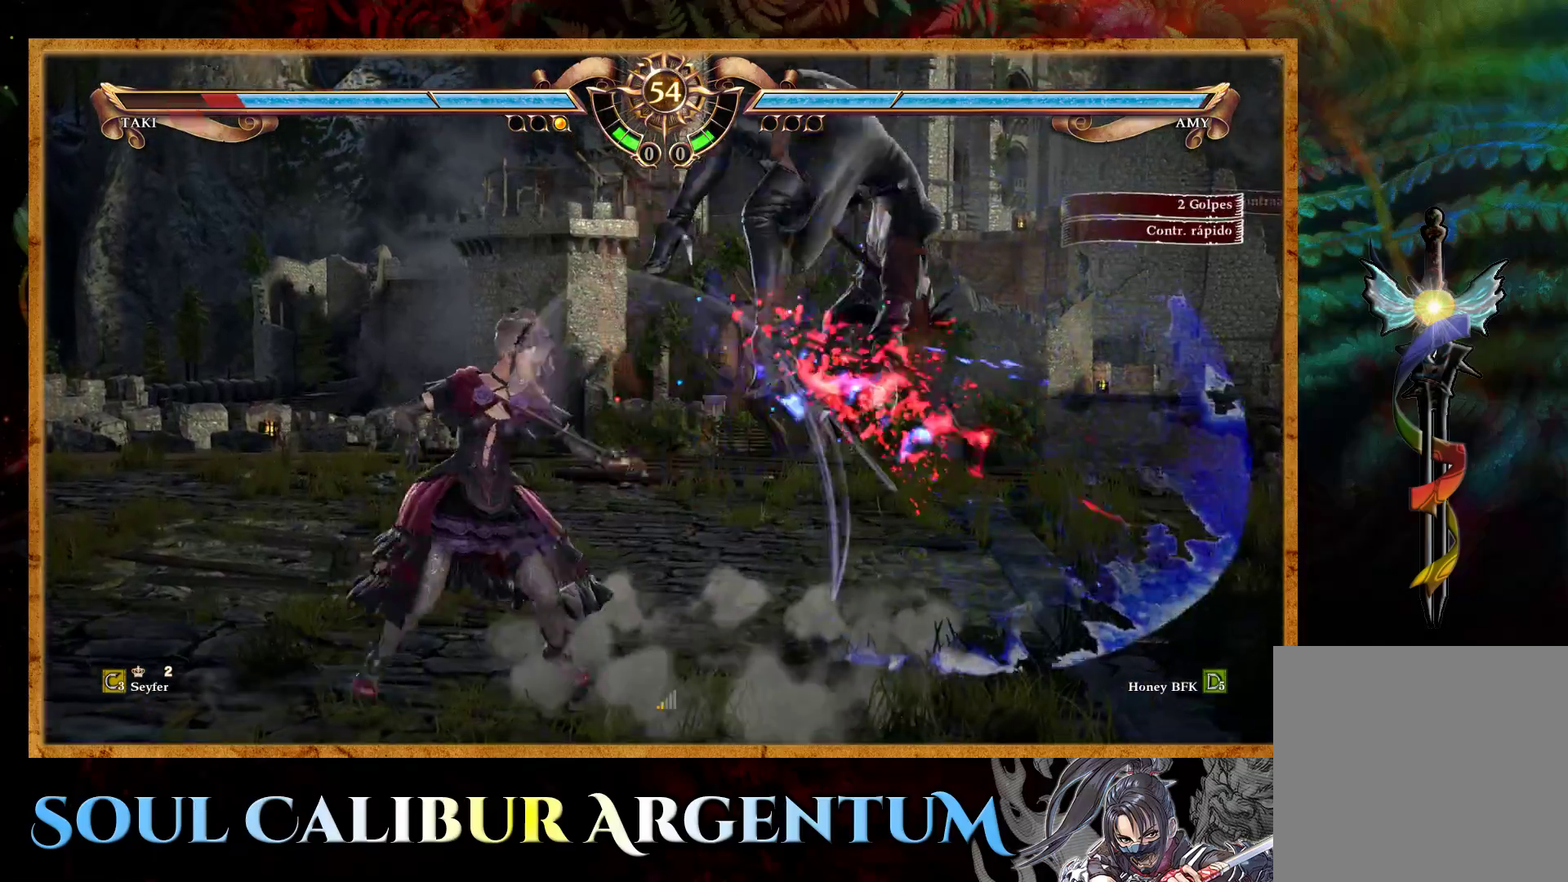
{"buttons": ["CROSS", "SQUARE", "DPAD_UP", "DPAD_RIGHT"], "events": [[317, "CROSS", "down"], [433, "DPAD_RIGHT", "down"], [450, "SQUARE", "down"], [500, "DPAD_UP", "down"]]}
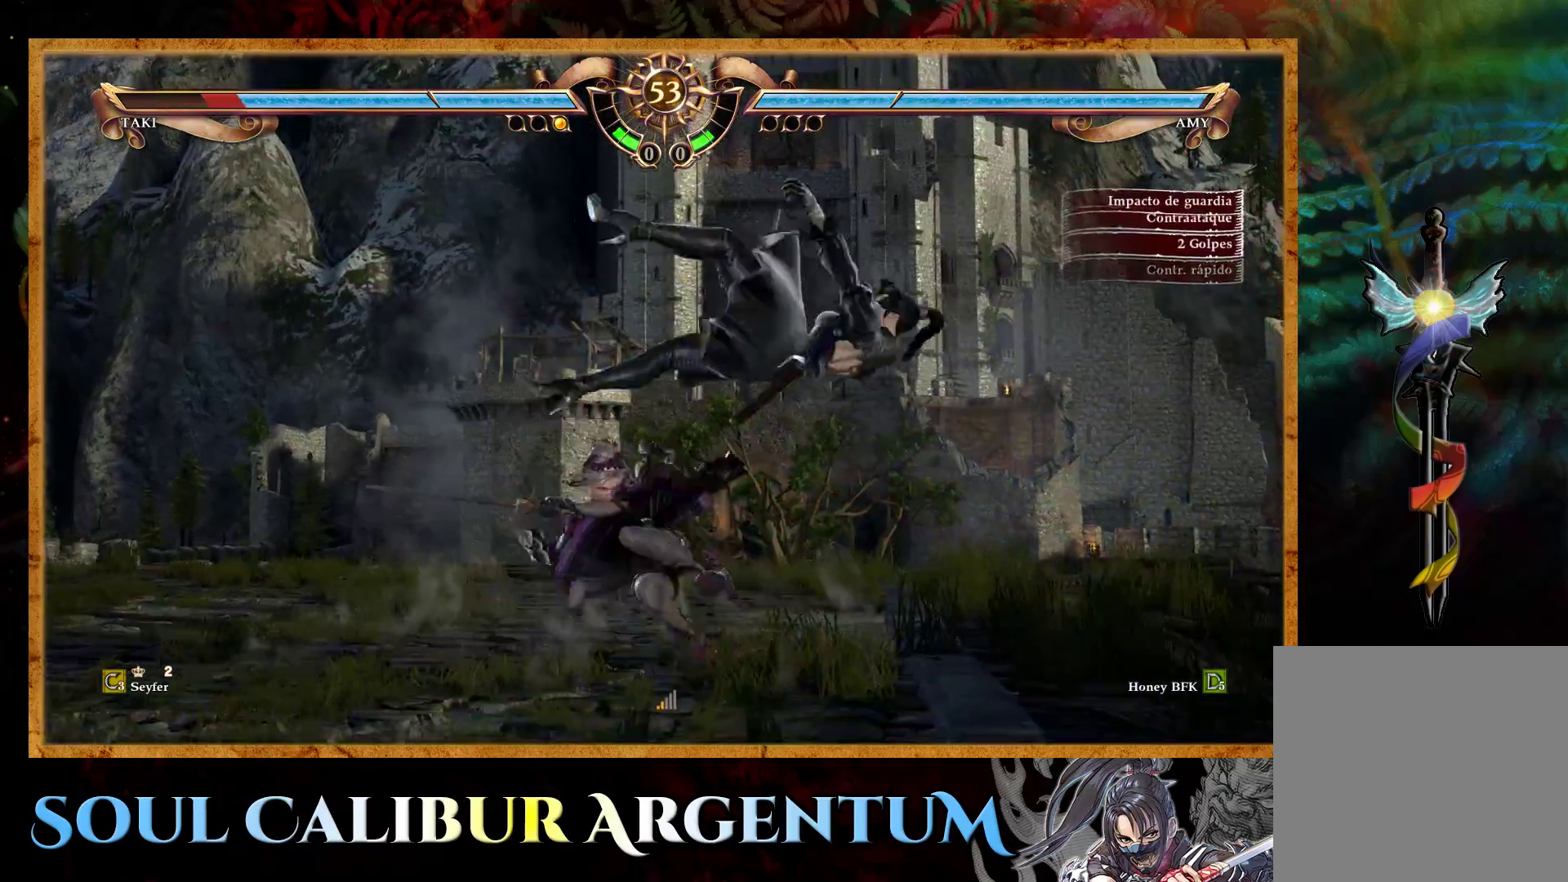
{"buttons": ["CROSS"], "events": [[83, "SQUARE", "up"], [250, "SQUARE", "down"], [333, "SQUARE", "up"], [433, "DPAD_RIGHT", "up"], [450, "DPAD_UP", "up"]]}
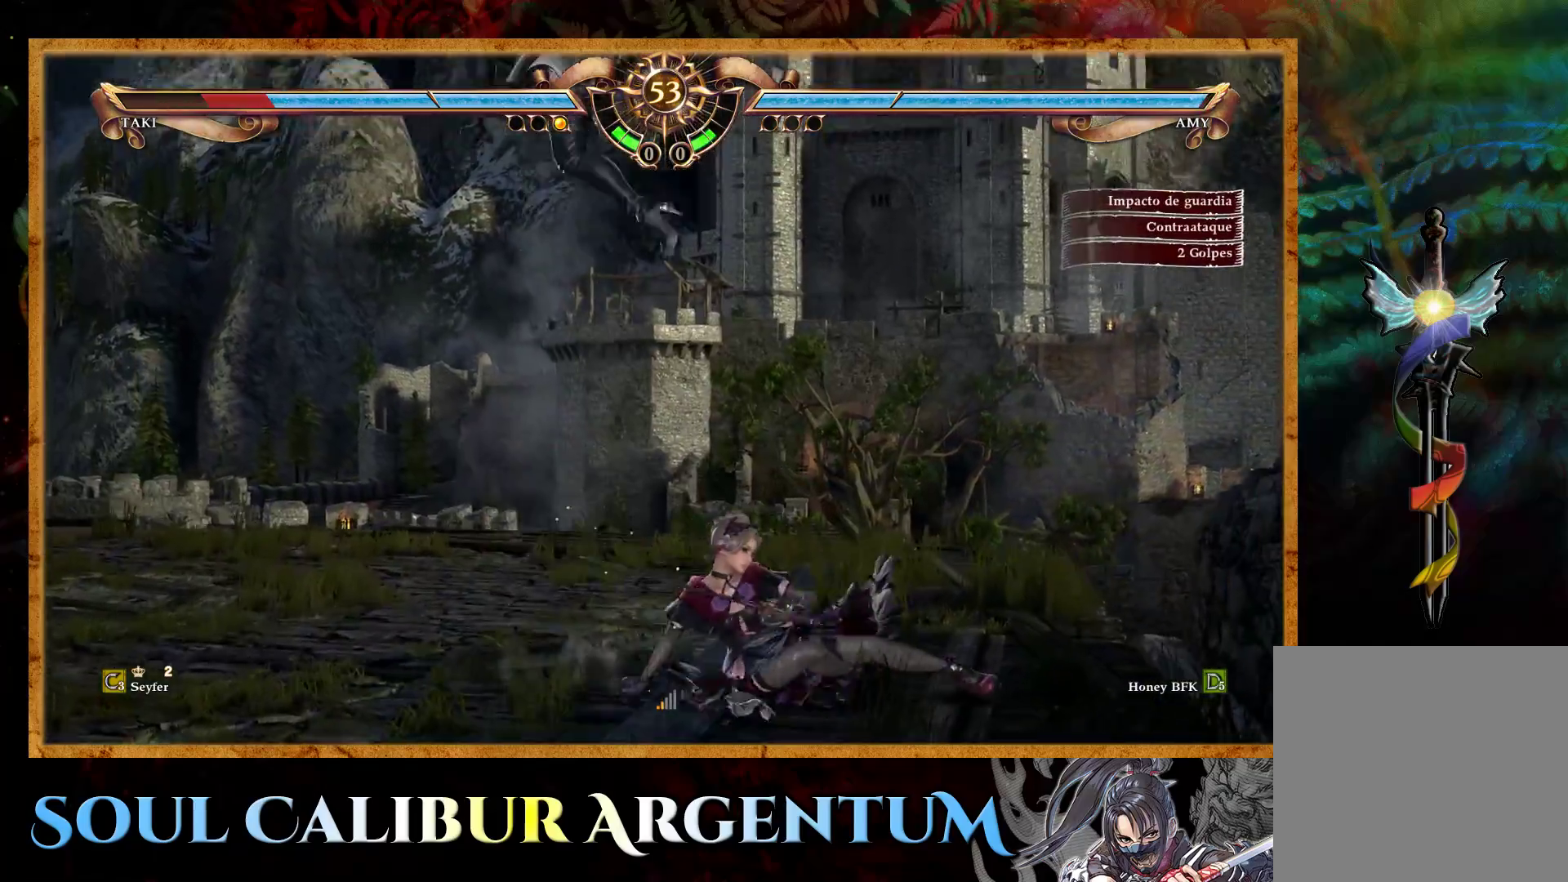
{"buttons": [], "events": [[17, "CROSS", "up"]]}
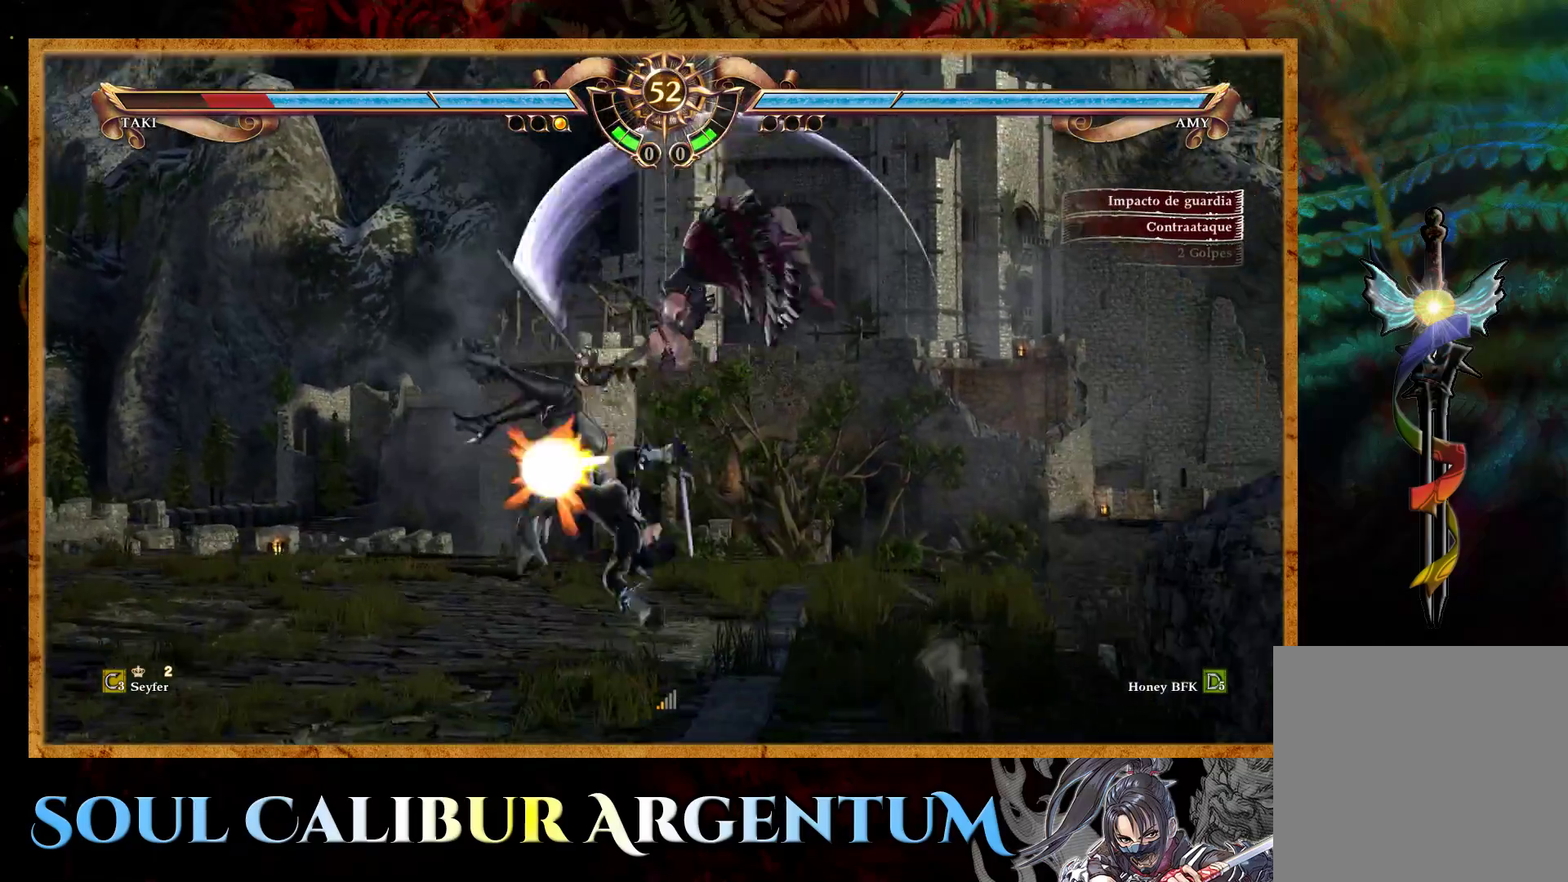
{"buttons": [], "events": [[150, "DPAD_UP", "down"], [433, "DPAD_UP", "up"]]}
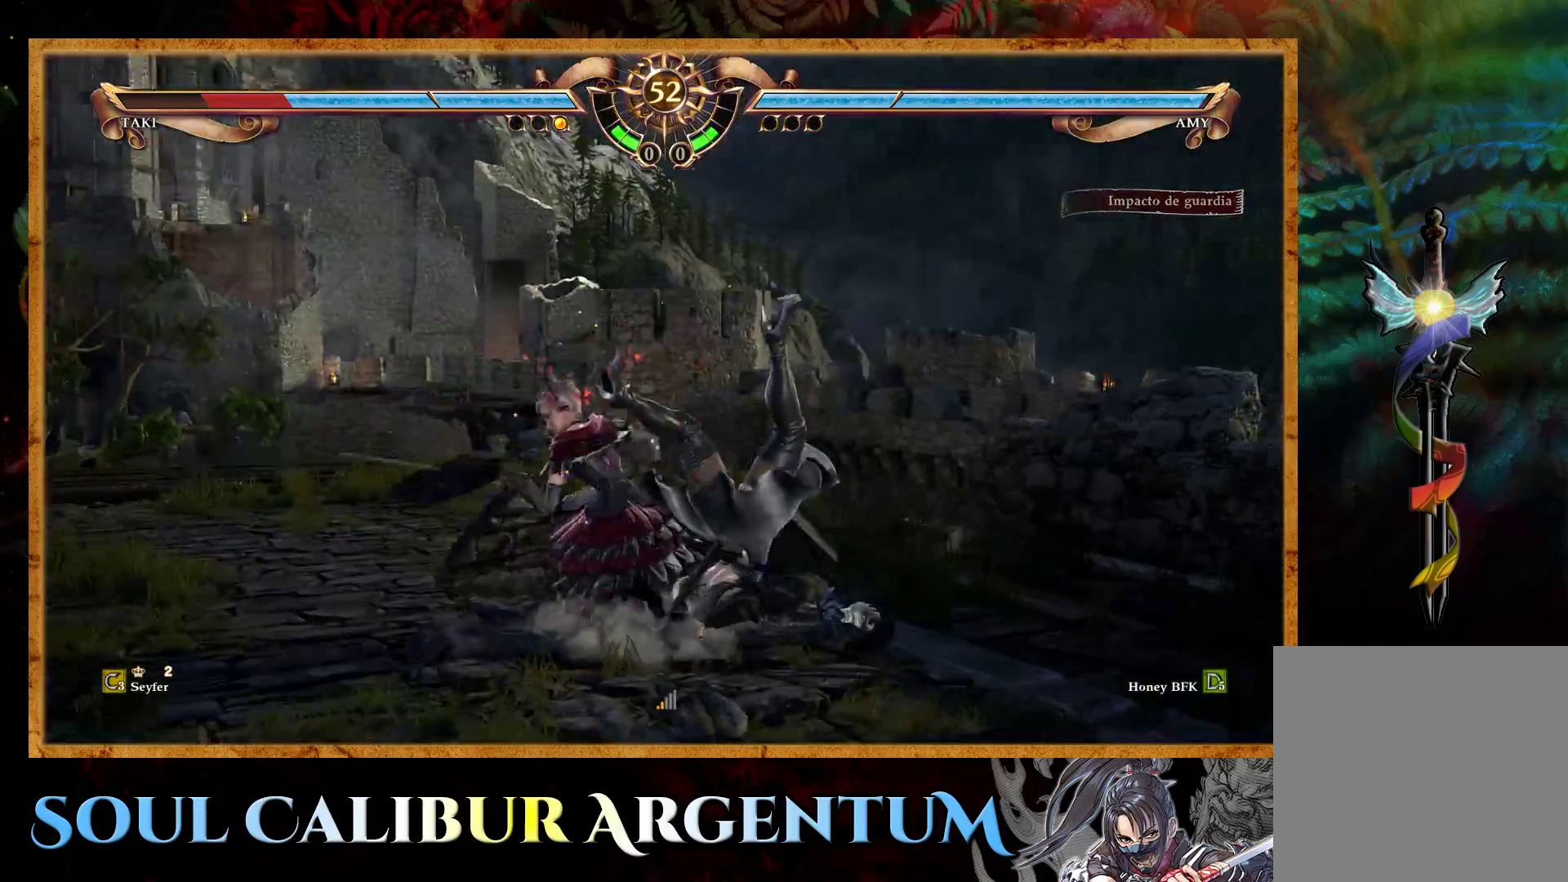
{"buttons": [], "events": []}
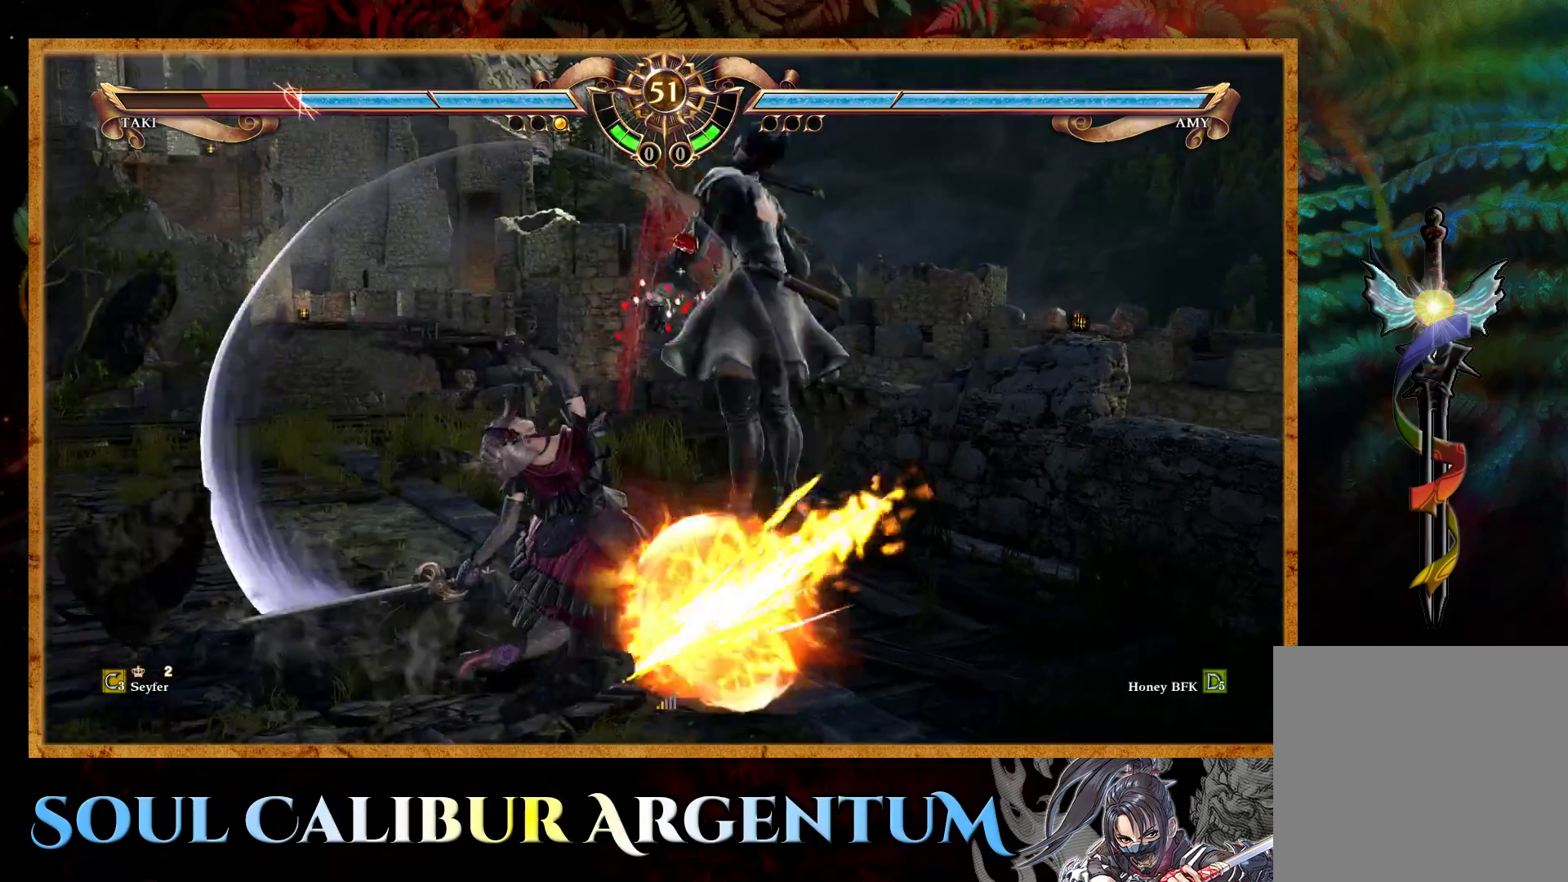
{"buttons": [], "events": []}
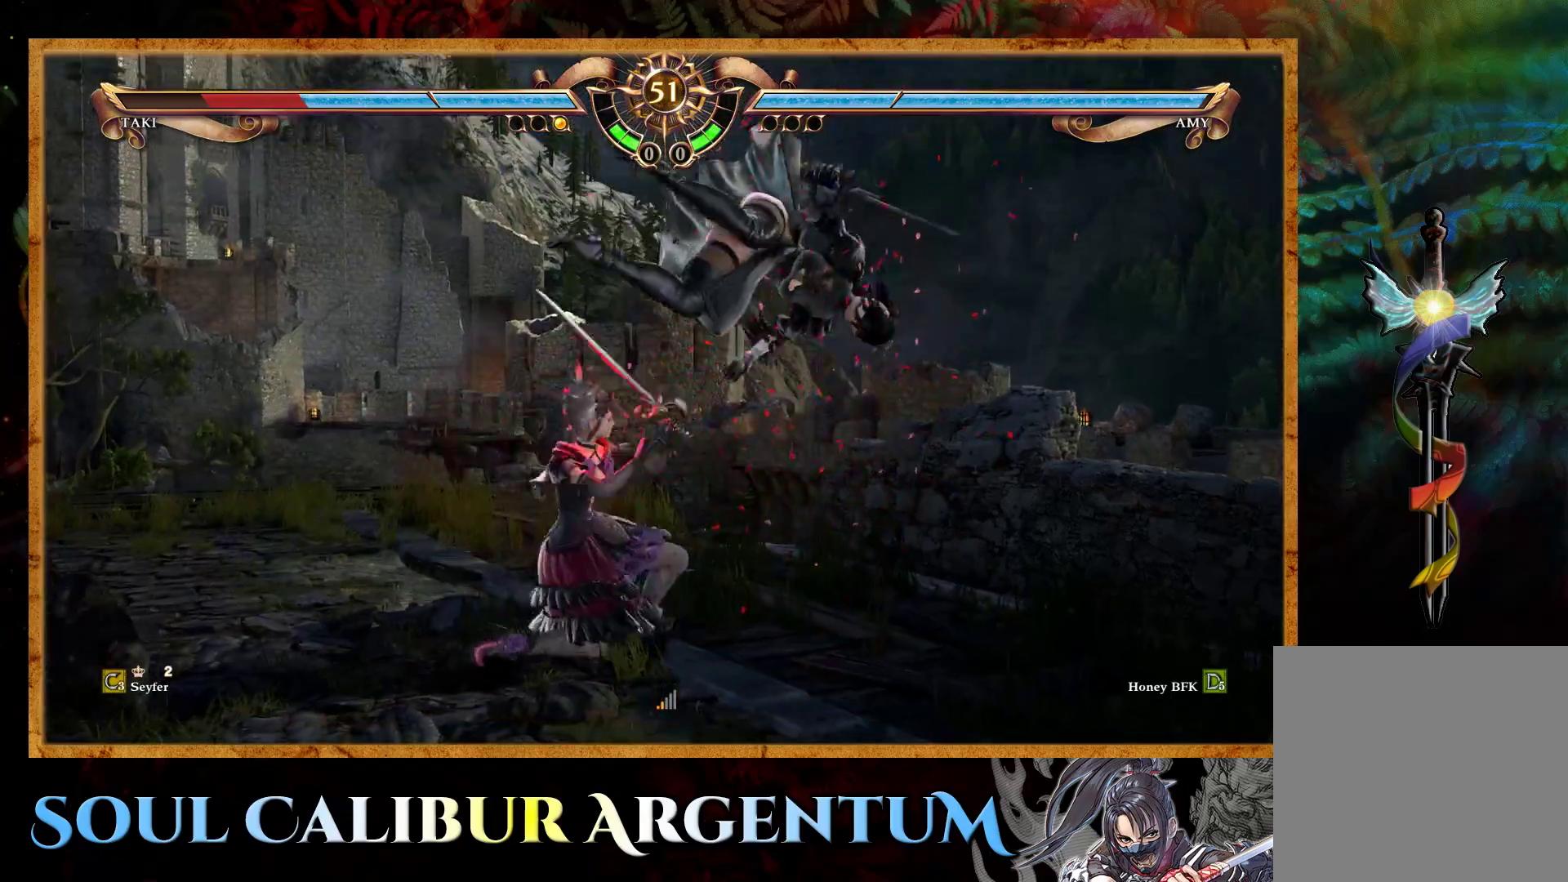
{"buttons": ["CROSS", "SQUARE"], "events": [[233, "CROSS", "down"], [450, "SQUARE", "down"]]}
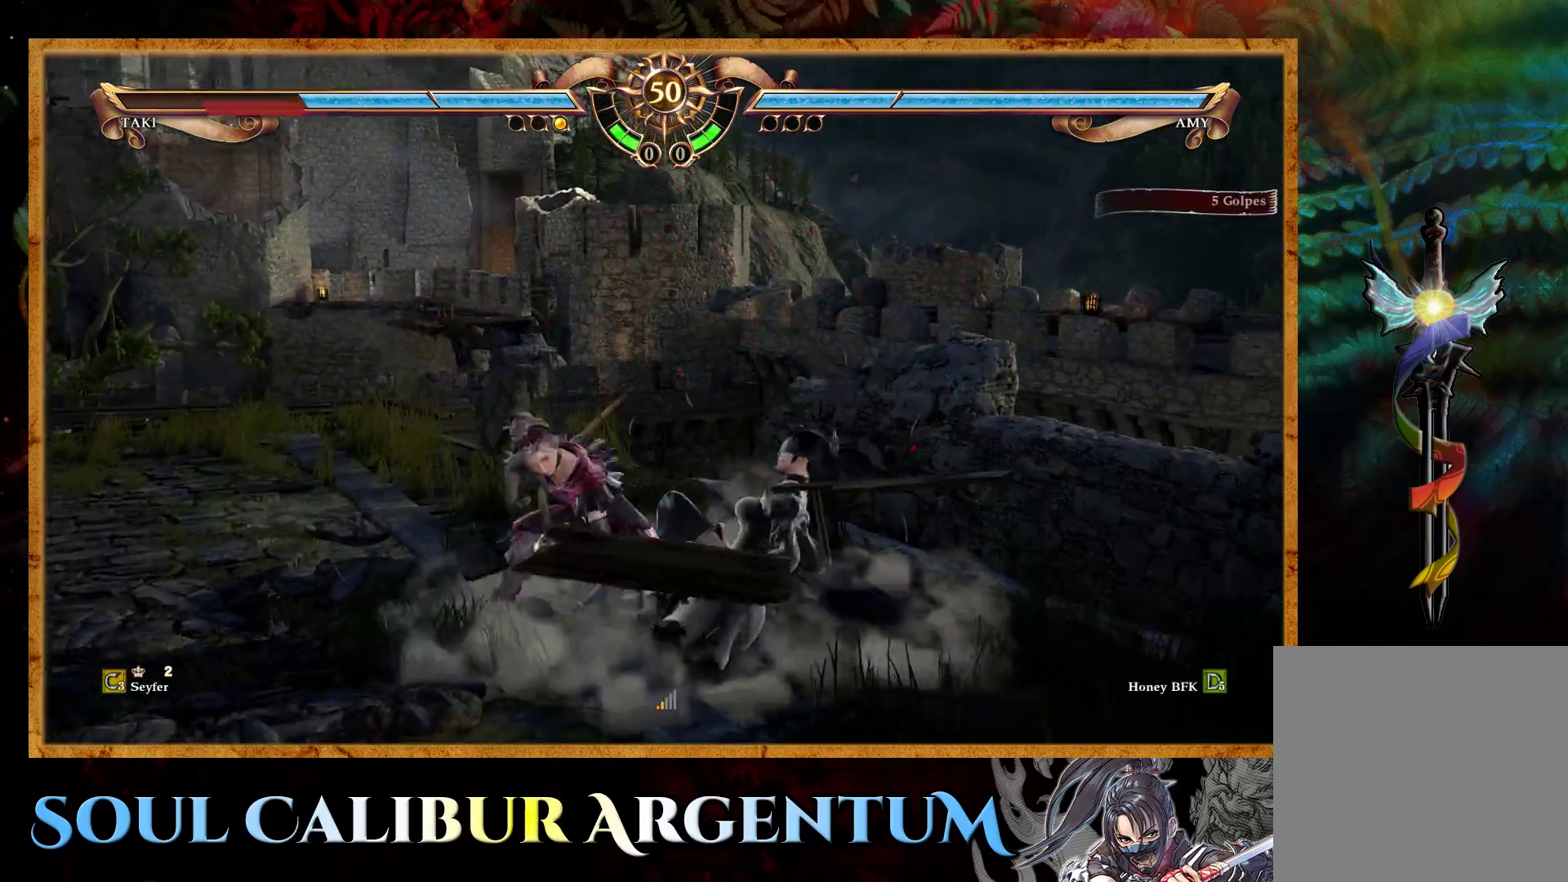
{"buttons": ["CROSS"], "events": [[67, "SQUARE", "up"]]}
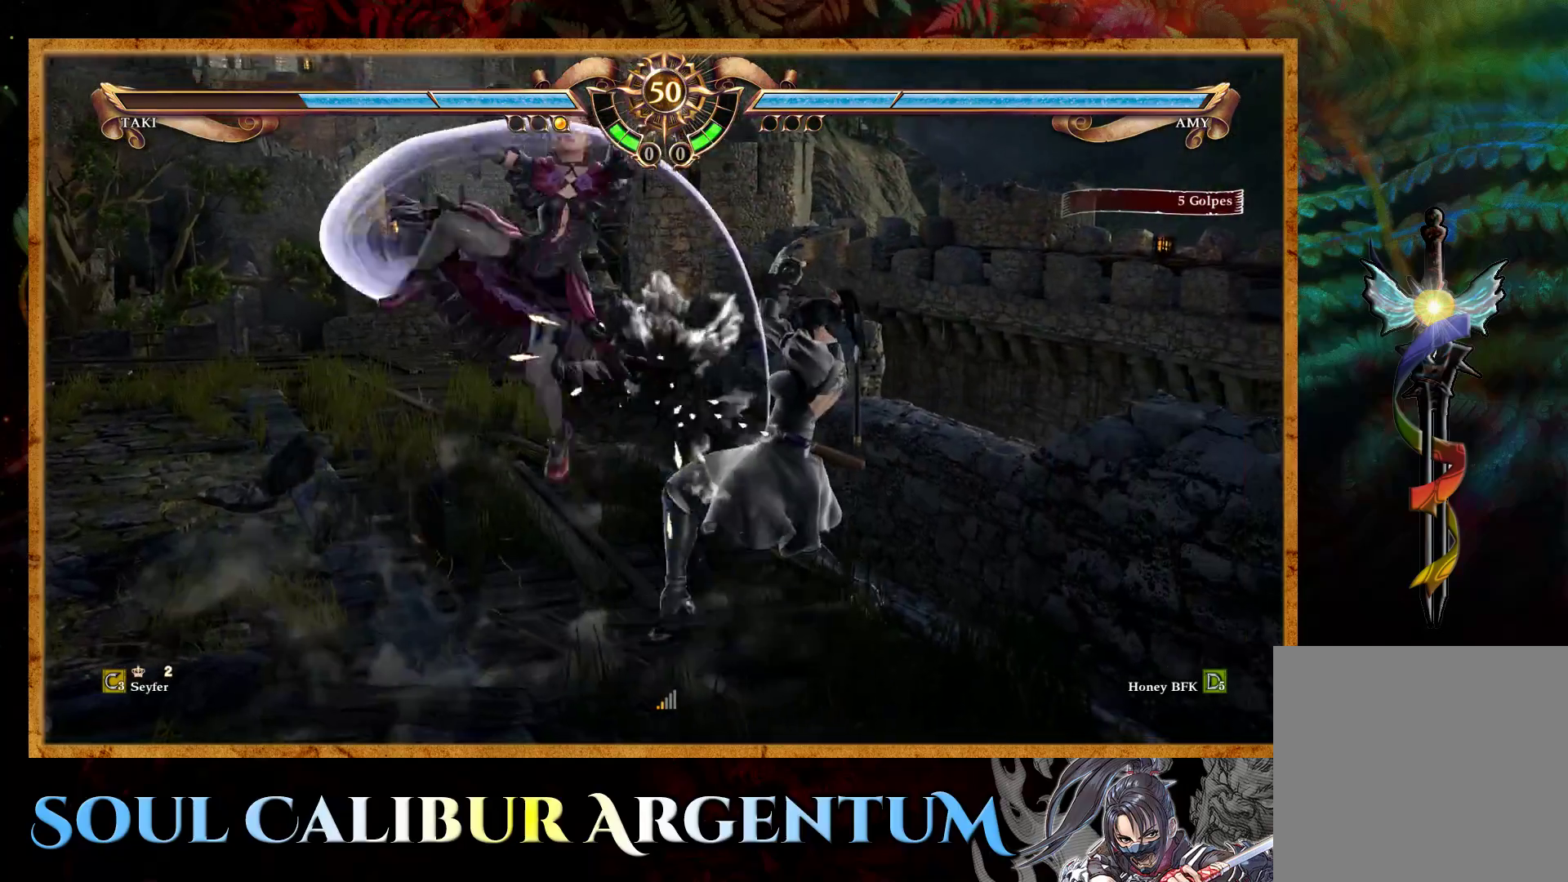
{"buttons": ["CROSS"], "events": [[383, "CROSS", "up"], [433, "CROSS", "down"]]}
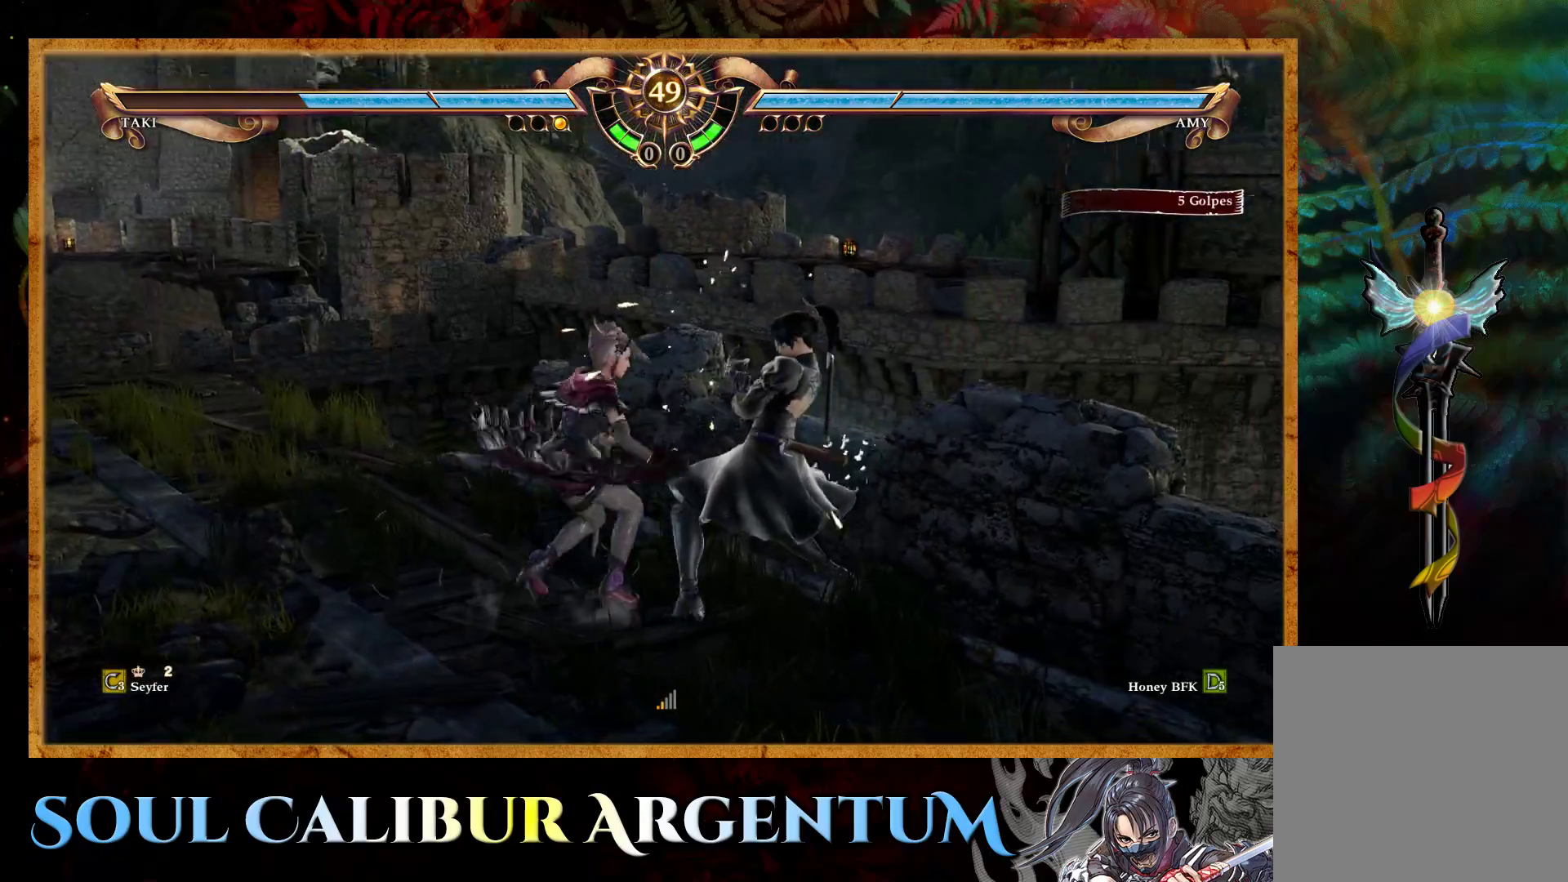
{"buttons": [], "events": [[33, "CROSS", "up"], [33, "DPAD_RIGHT", "down"], [100, "CROSS", "down"], [117, "SQUARE", "down"], [250, "DPAD_RIGHT", "up"], [300, "CROSS", "up"], [300, "SQUARE", "up"], [383, "SQUARE", "down"], [483, "SQUARE", "up"]]}
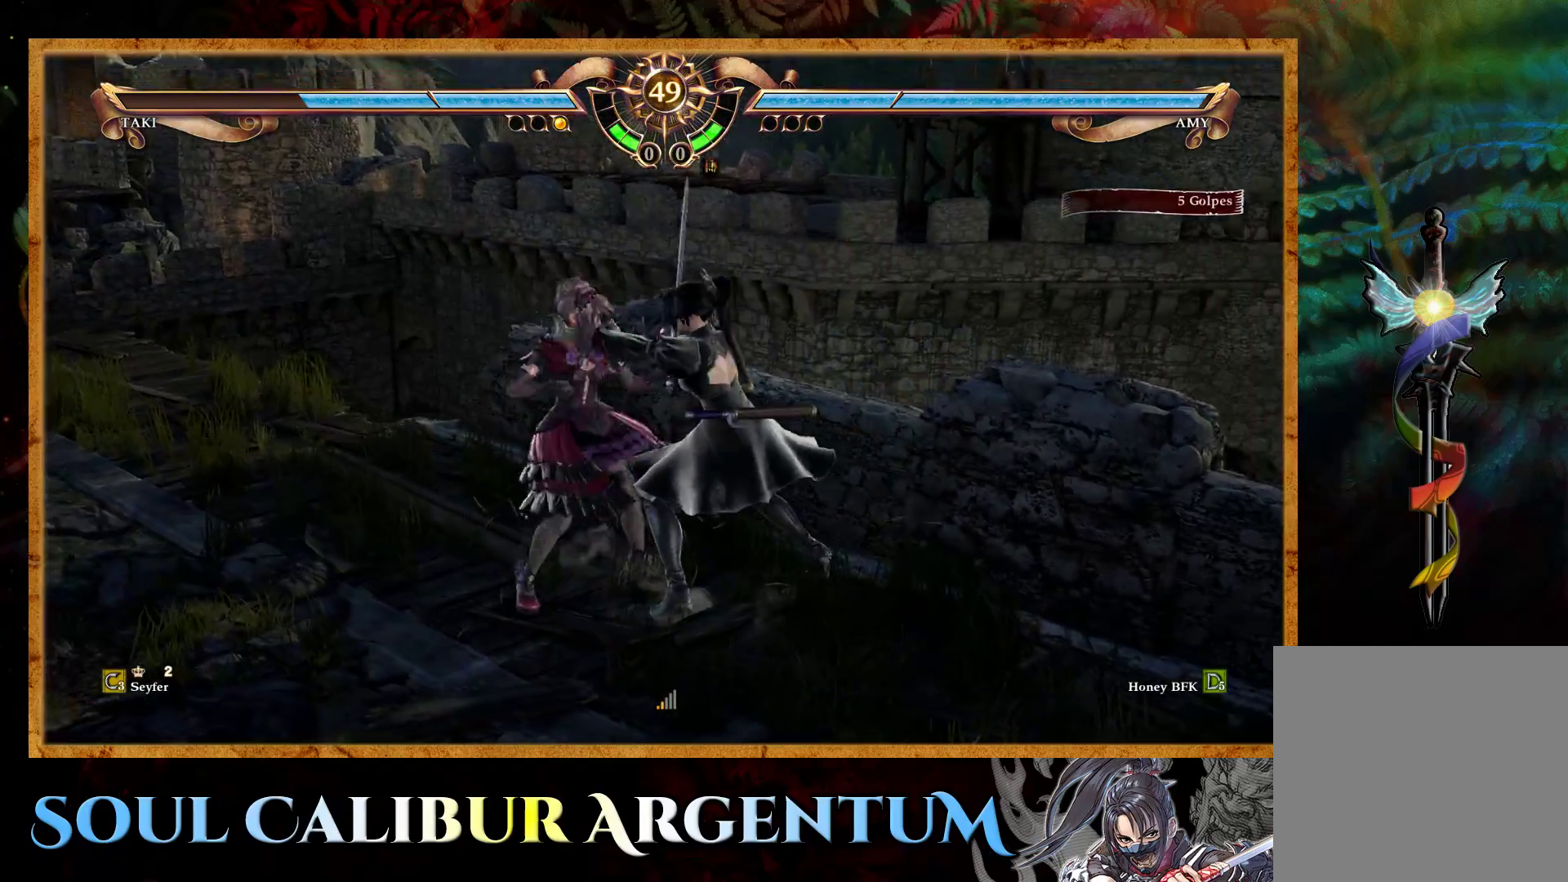
{"buttons": [], "events": []}
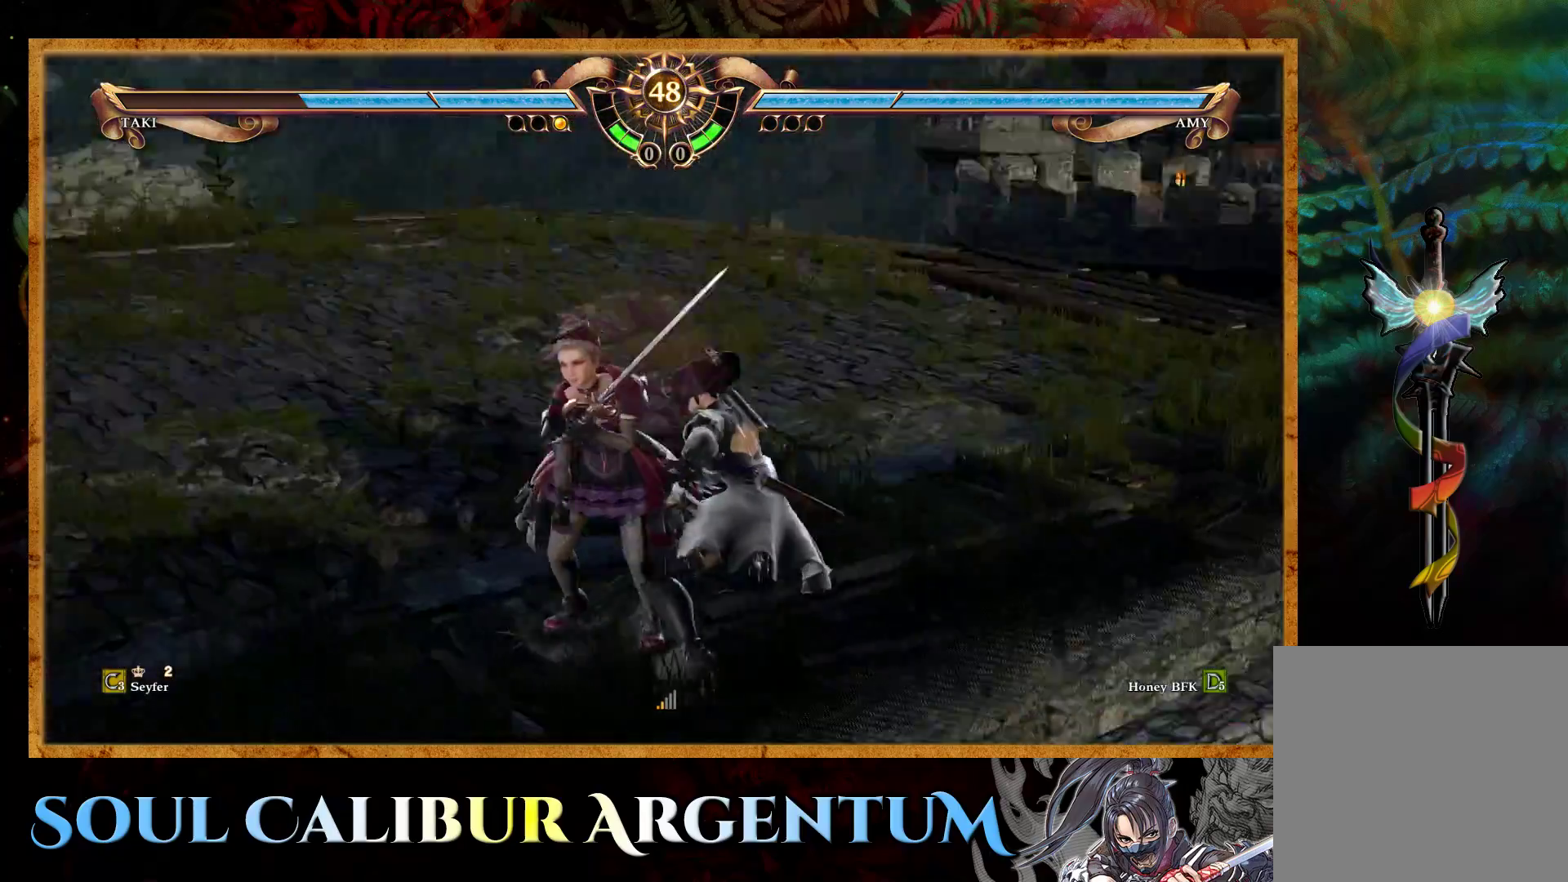
{"buttons": [], "events": []}
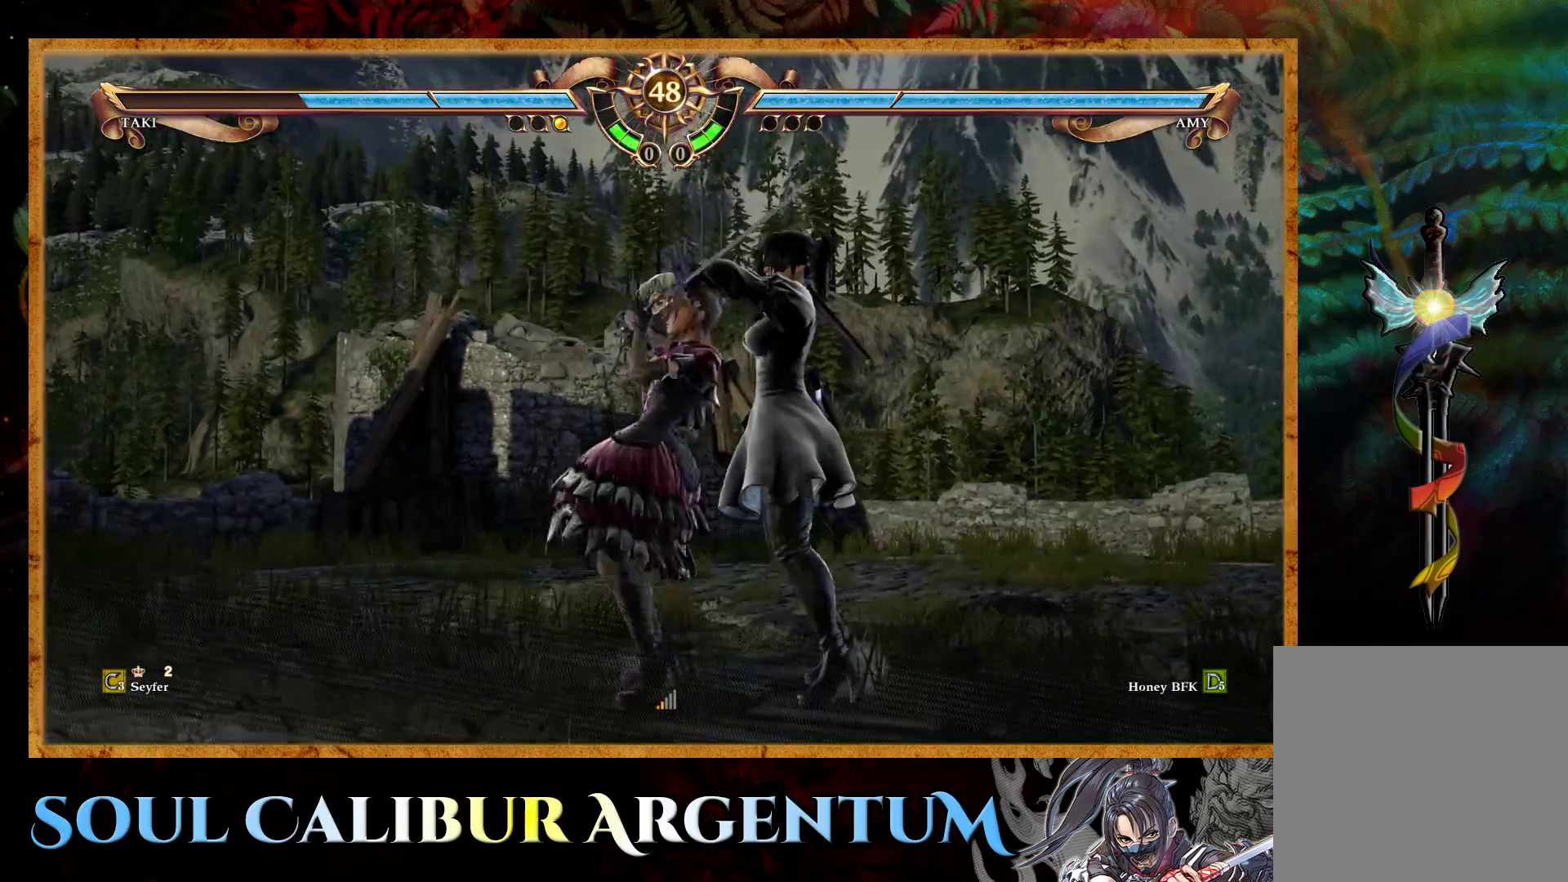
{"buttons": [], "events": [[100, "CROSS", "down"], [250, "CROSS", "up"], [367, "CROSS", "down"], [483, "CROSS", "up"]]}
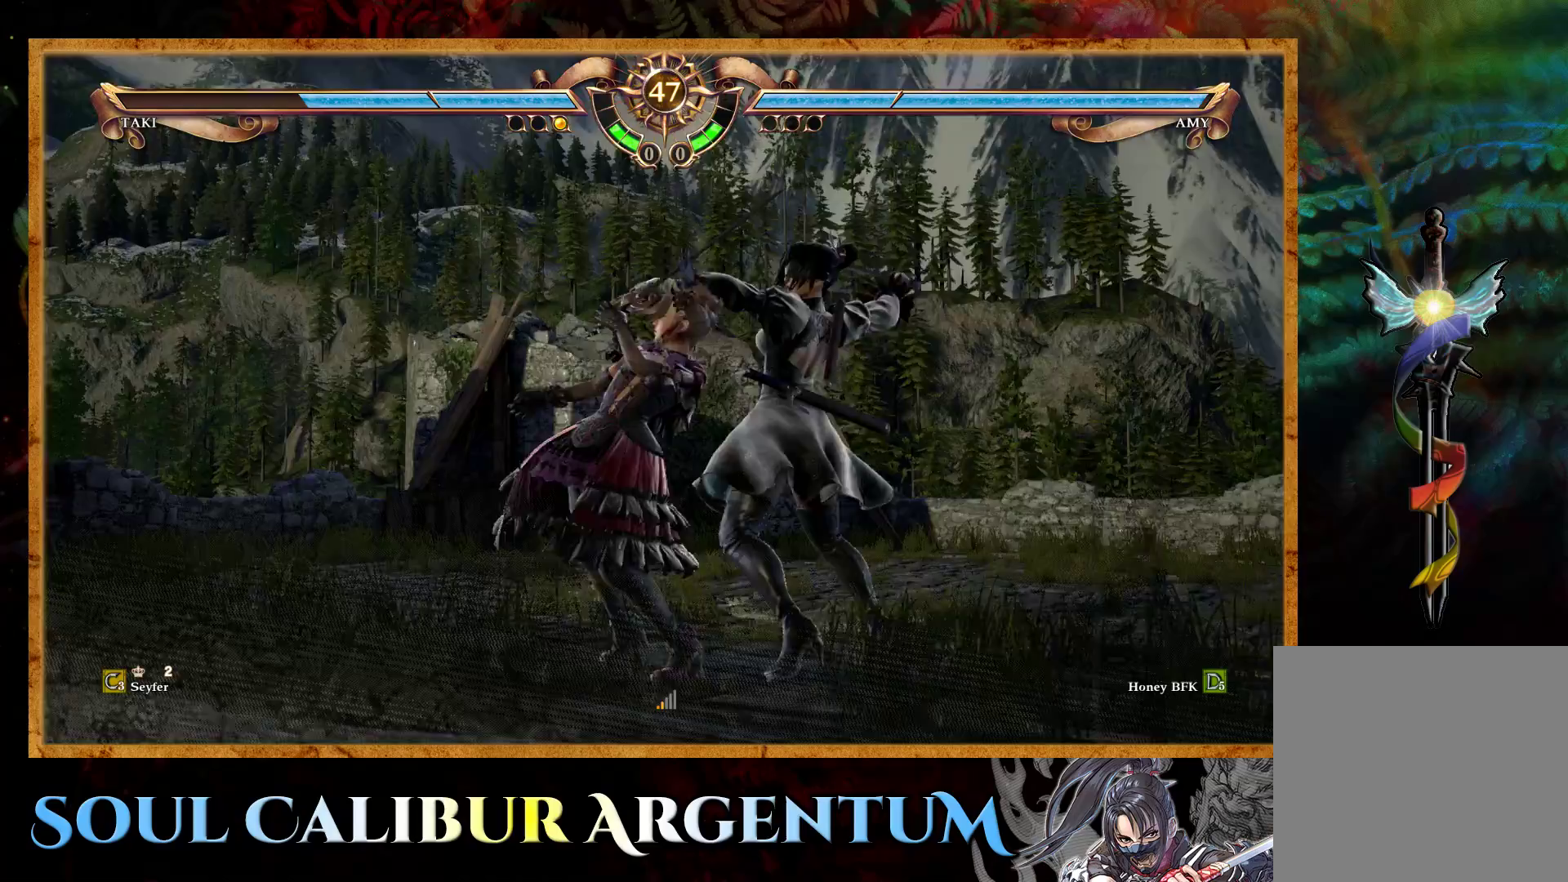
{"buttons": [], "events": [[67, "CROSS", "down"], [200, "CROSS", "up"]]}
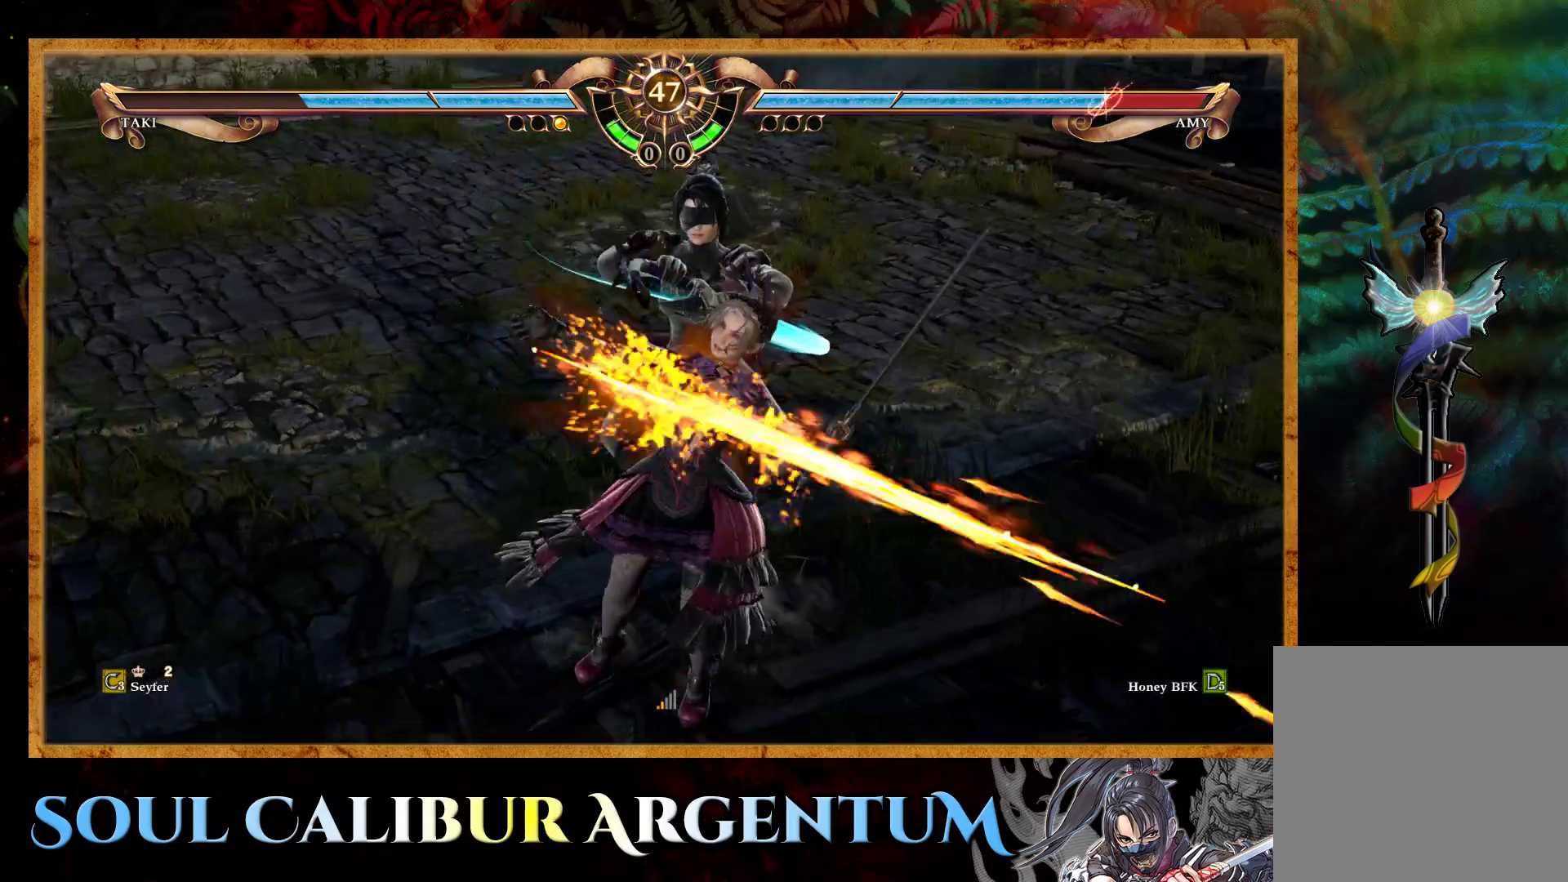
{"buttons": [], "events": []}